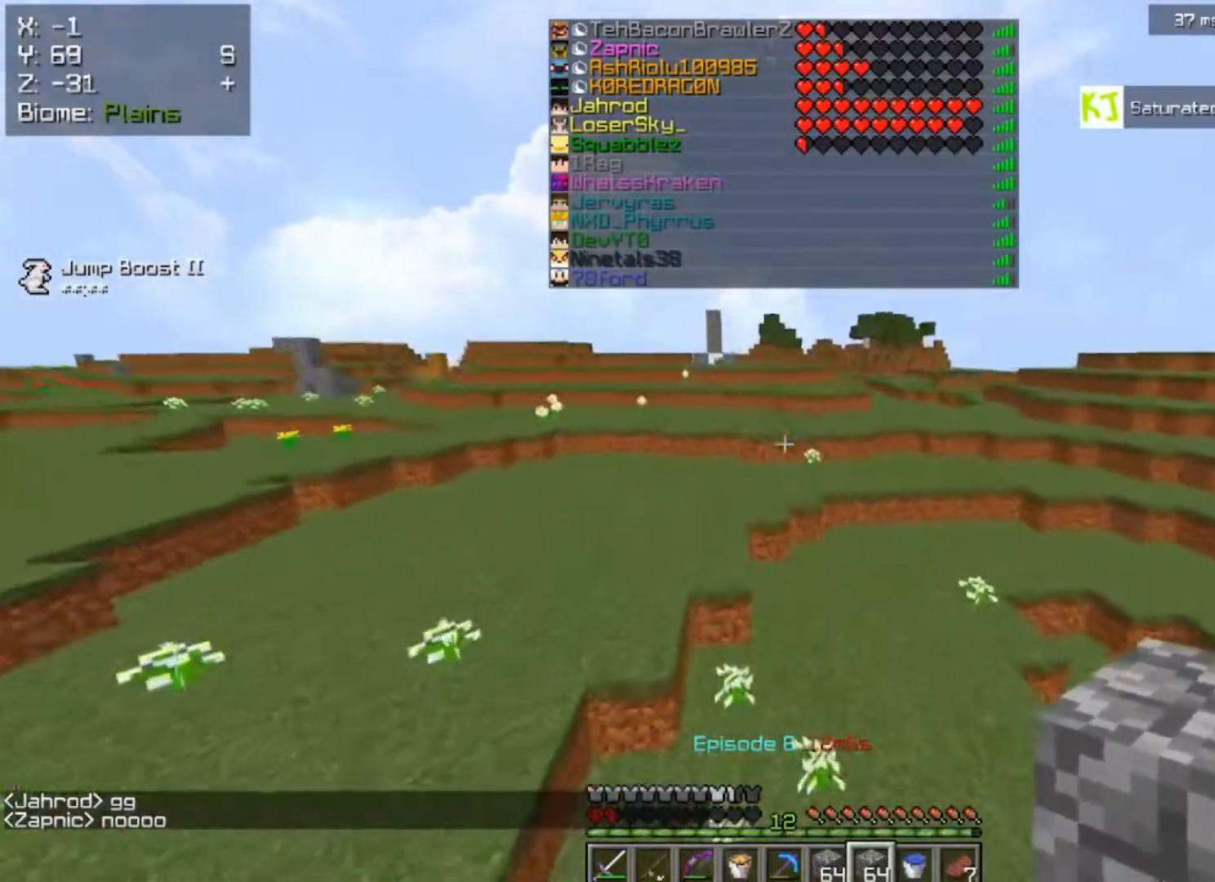
Gameplay with keyboard and mouse; each line is a JSON object with the keys and mouse buttons held at the frame after it. "events" lists presses ("down") and releases ("up") of "a", "d", "s", "space", "w", "mouse_left" and "mouse_right" between this image and that frame as [ms after this image, input, new state], when the widget could be followed in between. "mouse_left", "mouse_right" = the "left", "right" buttons of the "mouse" list. No other keys are recorded. Fast repeated clicks can show as one long hold. Mouse movement is not recorded.
{"keys": ["w"], "mouse": [], "events": []}
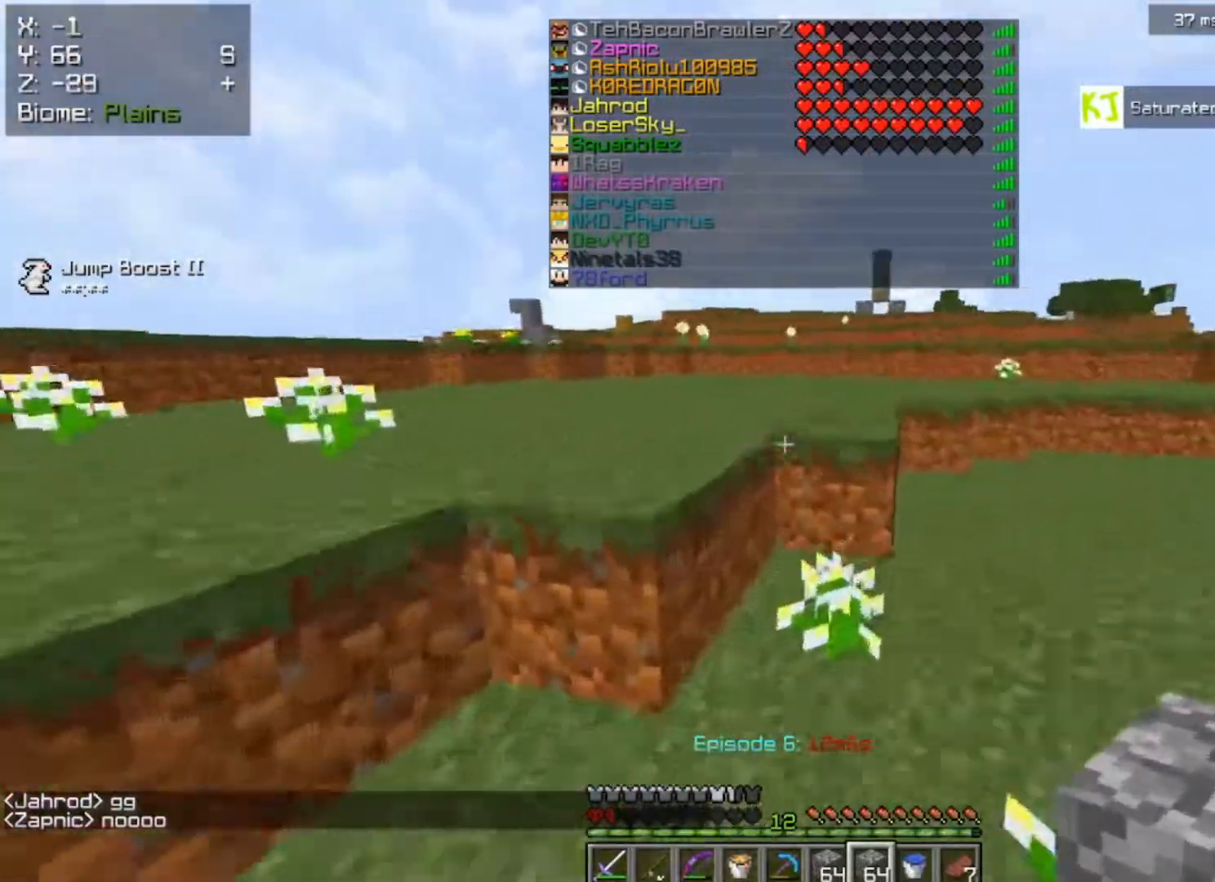
{"keys": ["space", "w"], "mouse": [], "events": [[33, "space", "down"]]}
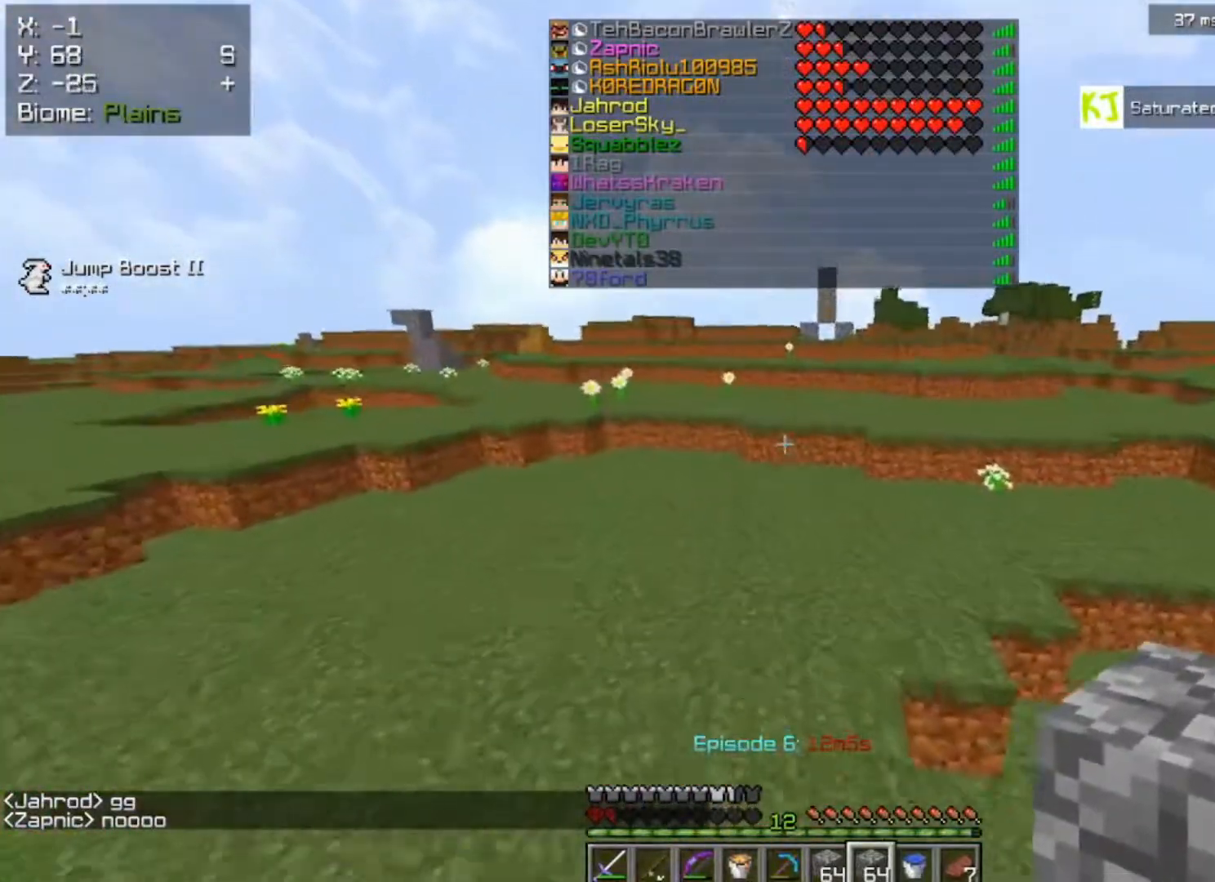
{"keys": ["space", "w"], "mouse": [], "events": []}
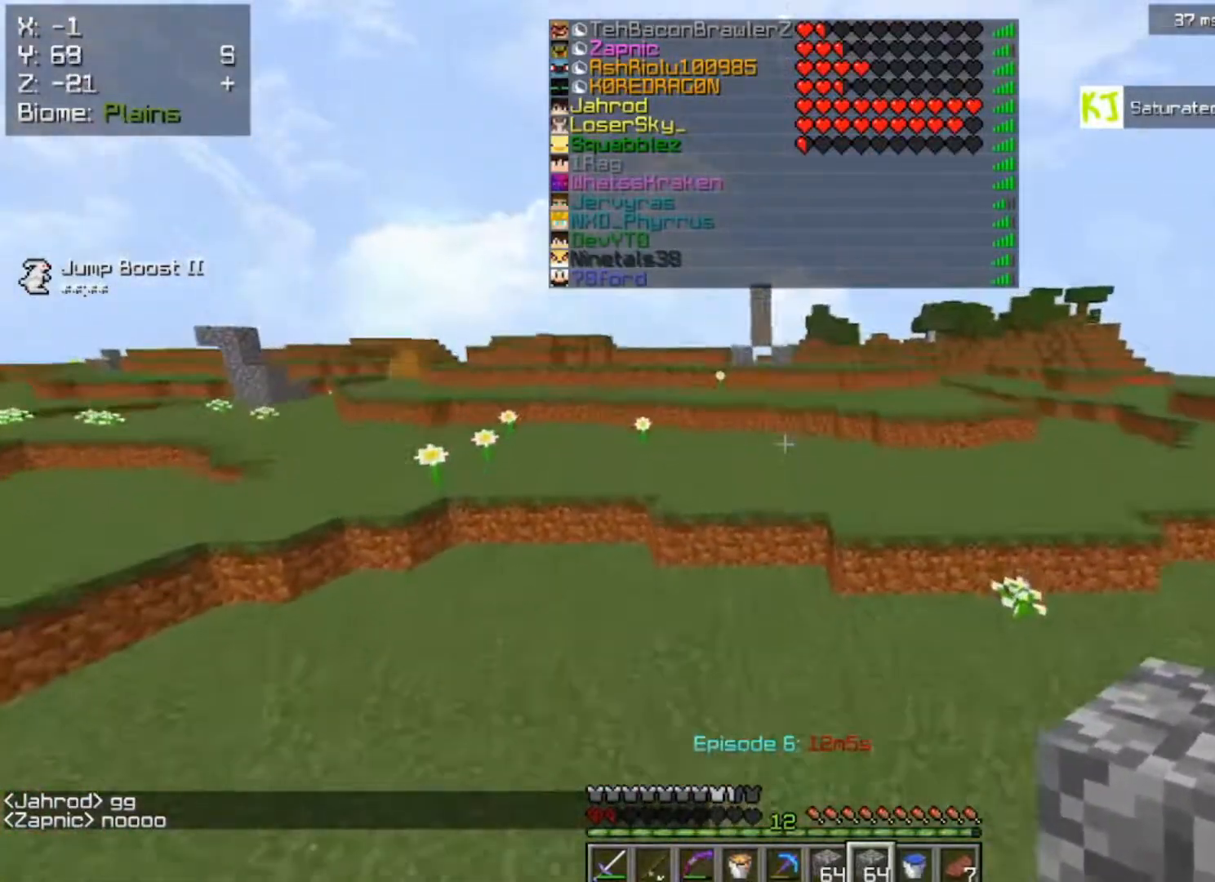
{"keys": ["d", "w"], "mouse": [], "events": [[233, "d", "down"], [267, "space", "up"]]}
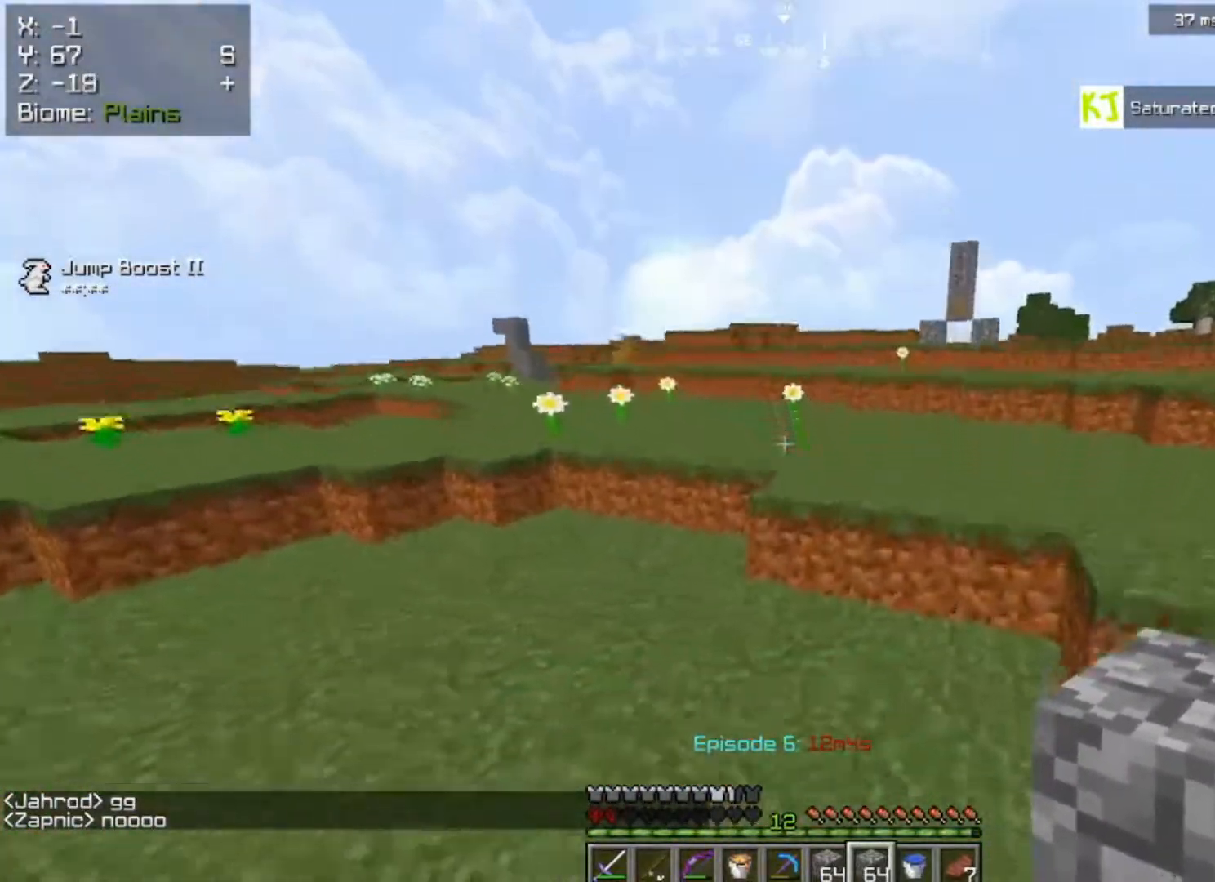
{"keys": ["space", "w"], "mouse": [], "events": [[100, "space", "down"], [250, "d", "up"]]}
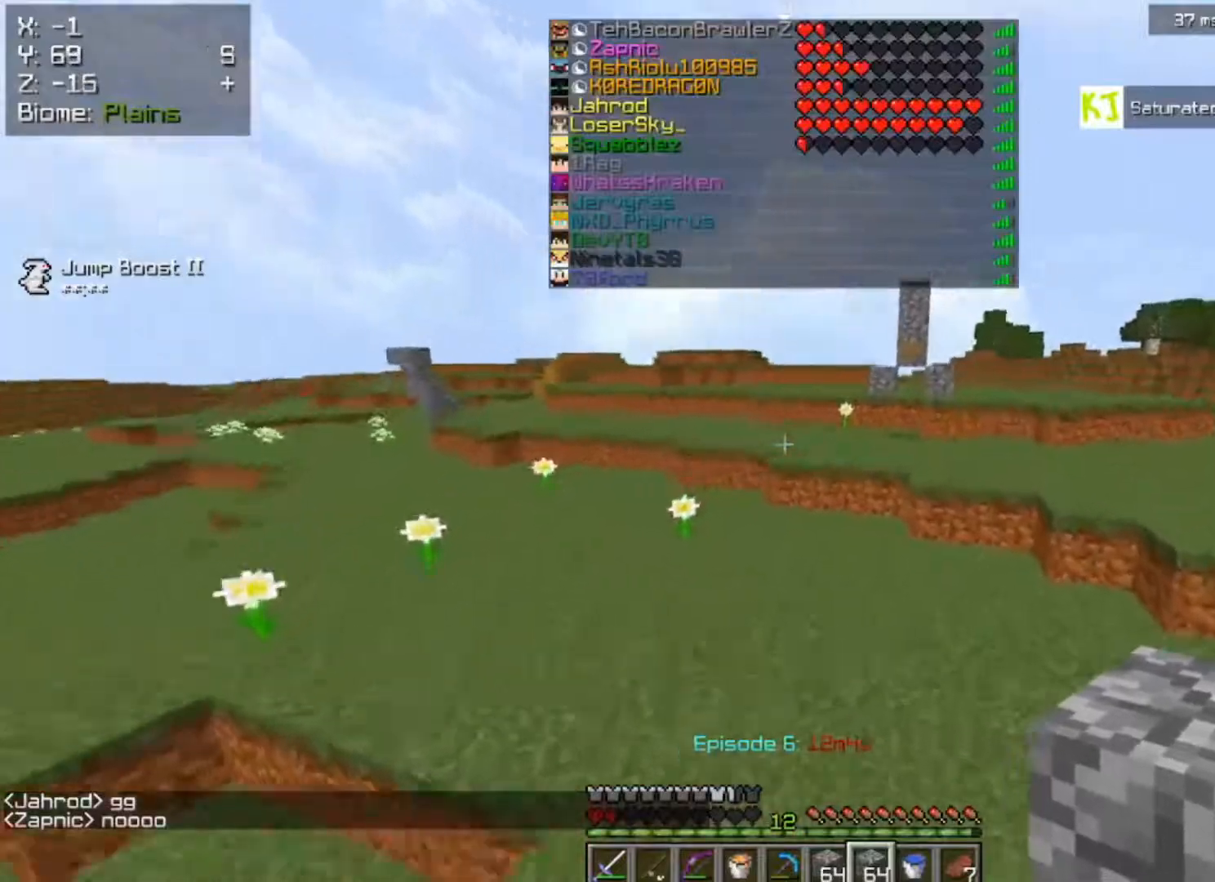
{"keys": ["w"], "mouse": [], "events": [[283, "space", "up"]]}
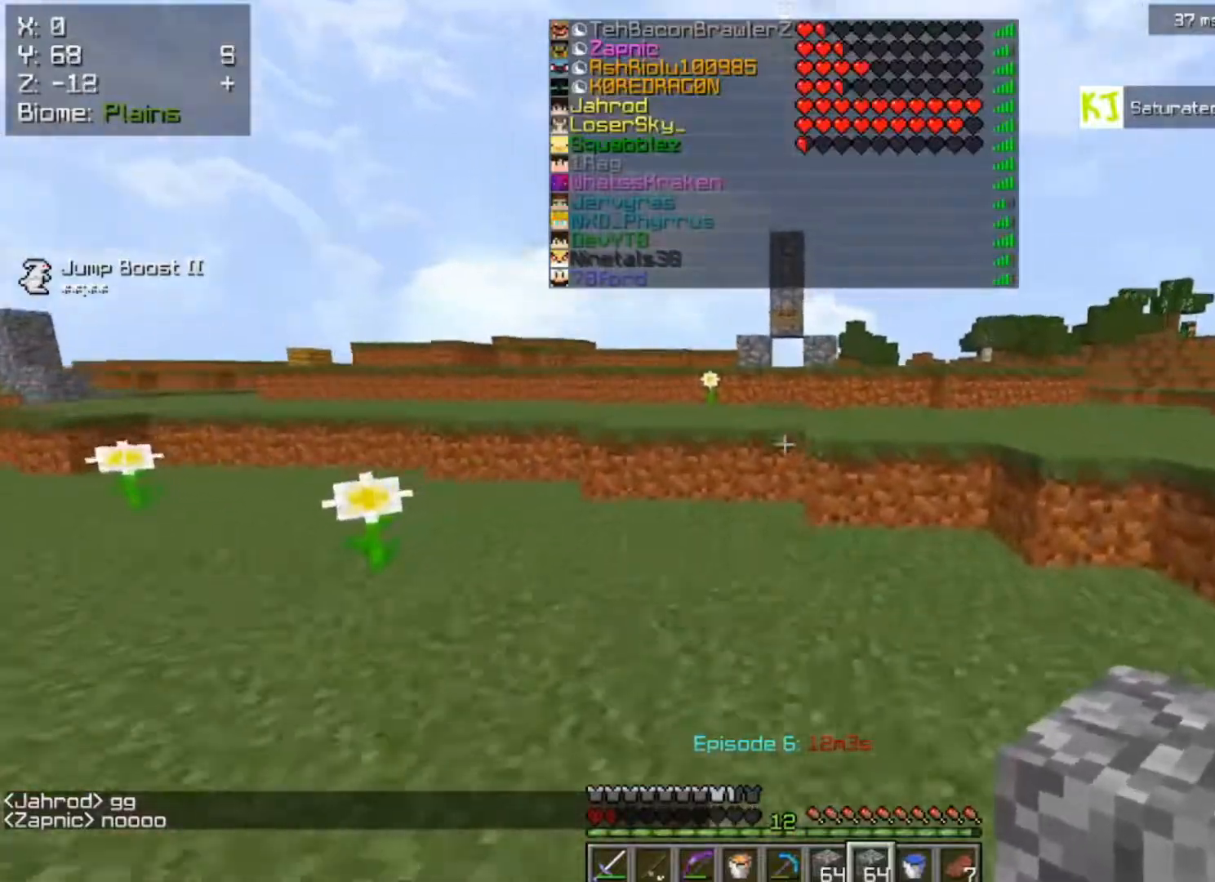
{"keys": ["space", "w"], "mouse": [], "events": [[417, "space", "down"]]}
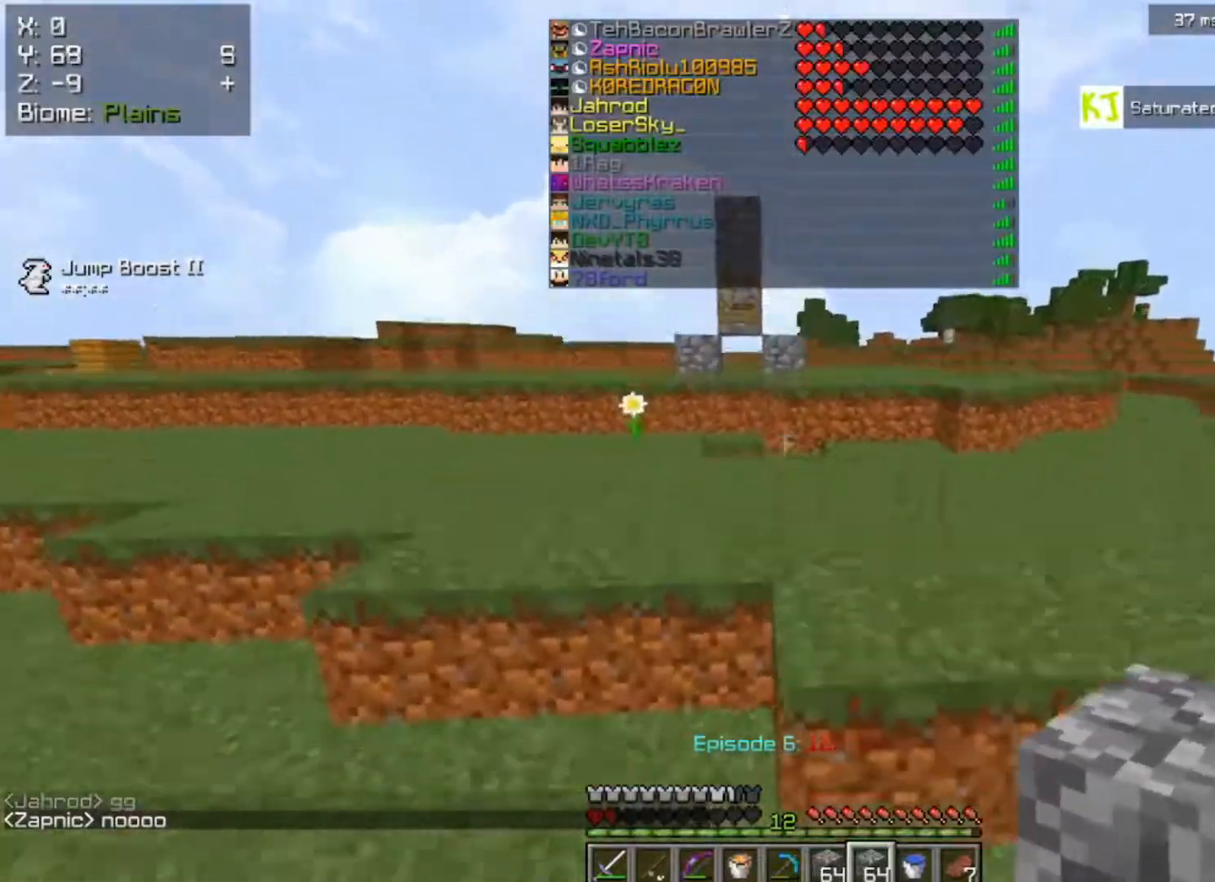
{"keys": ["w"], "mouse": [], "events": [[367, "space", "up"]]}
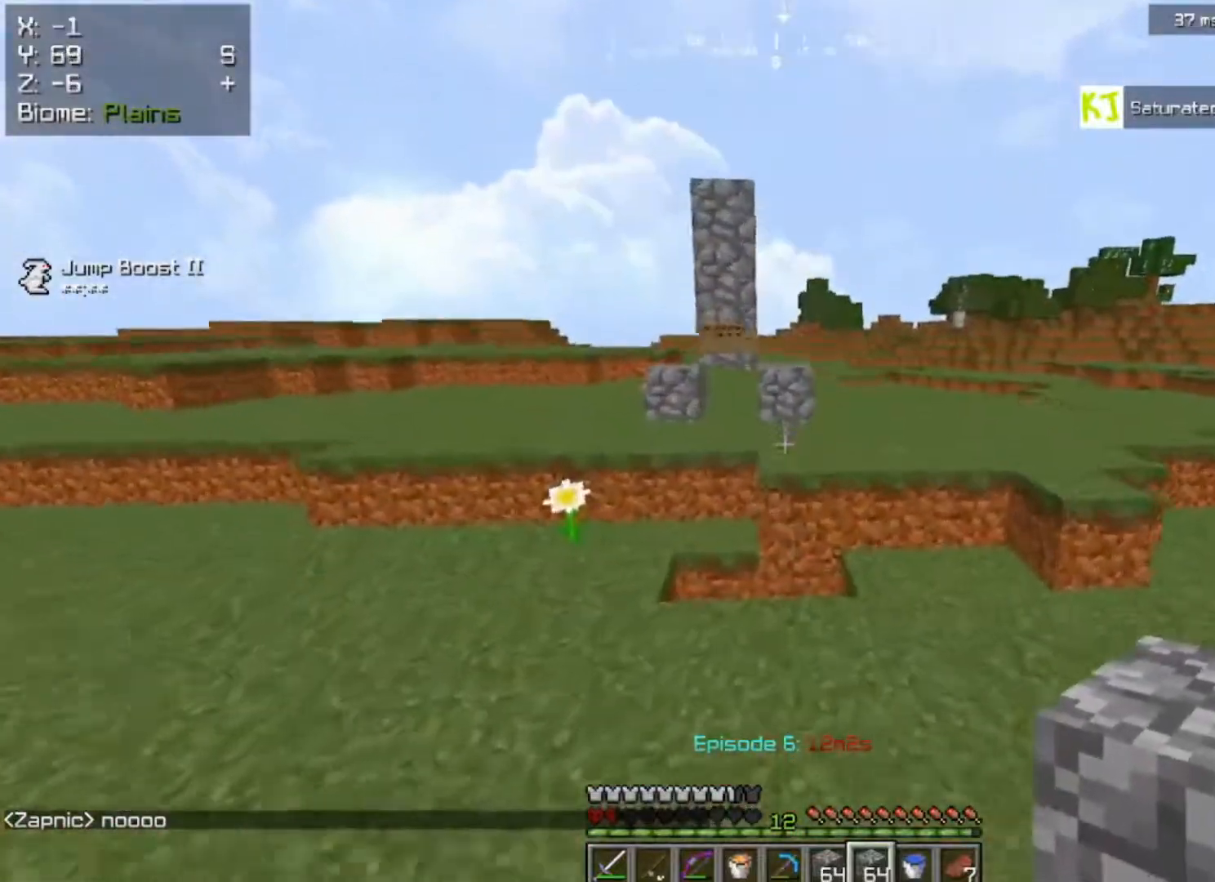
{"keys": [], "mouse": [], "events": [[317, "w", "up"]]}
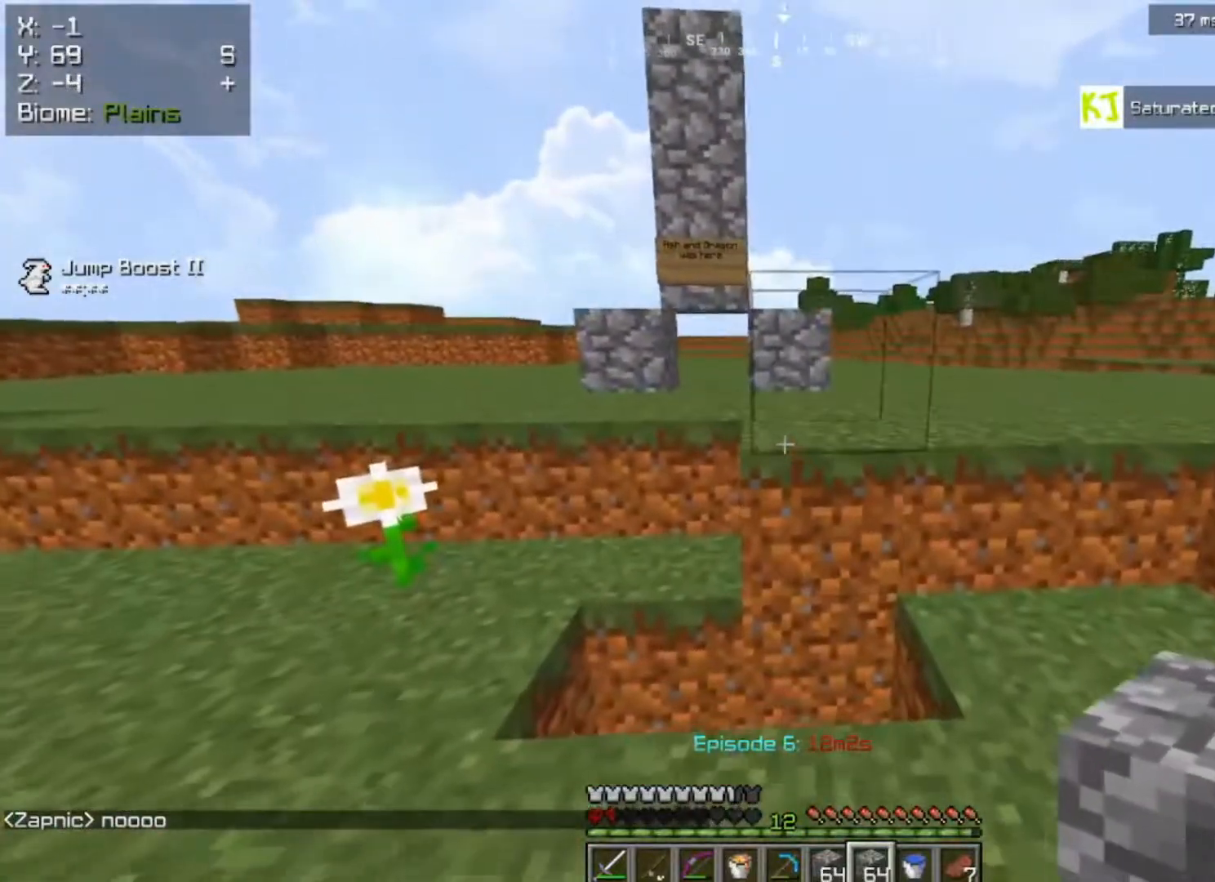
{"keys": ["d", "space", "w"], "mouse": [], "events": [[100, "w", "down"], [267, "space", "down"], [400, "d", "down"]]}
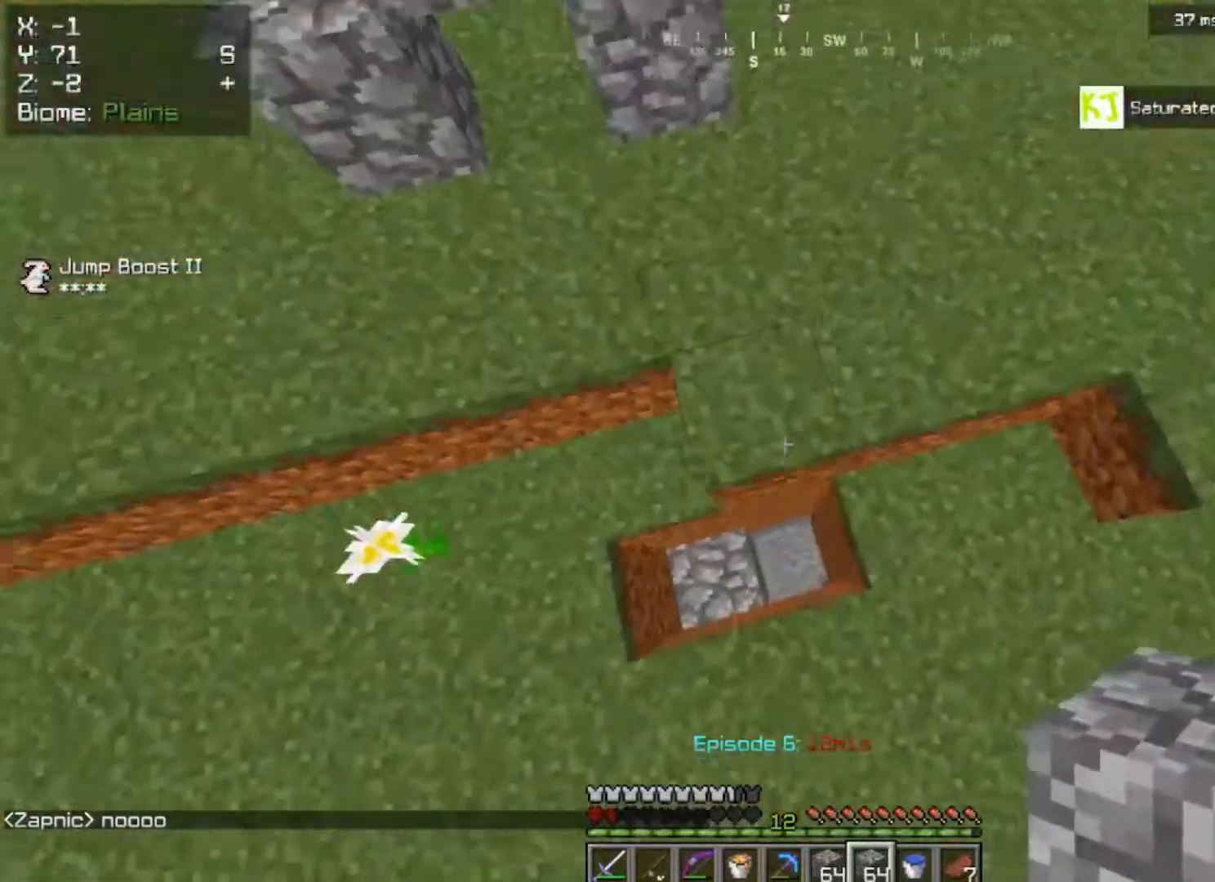
{"keys": ["space", "w"], "mouse": [], "events": [[50, "space", "up"], [383, "d", "up"], [417, "space", "down"]]}
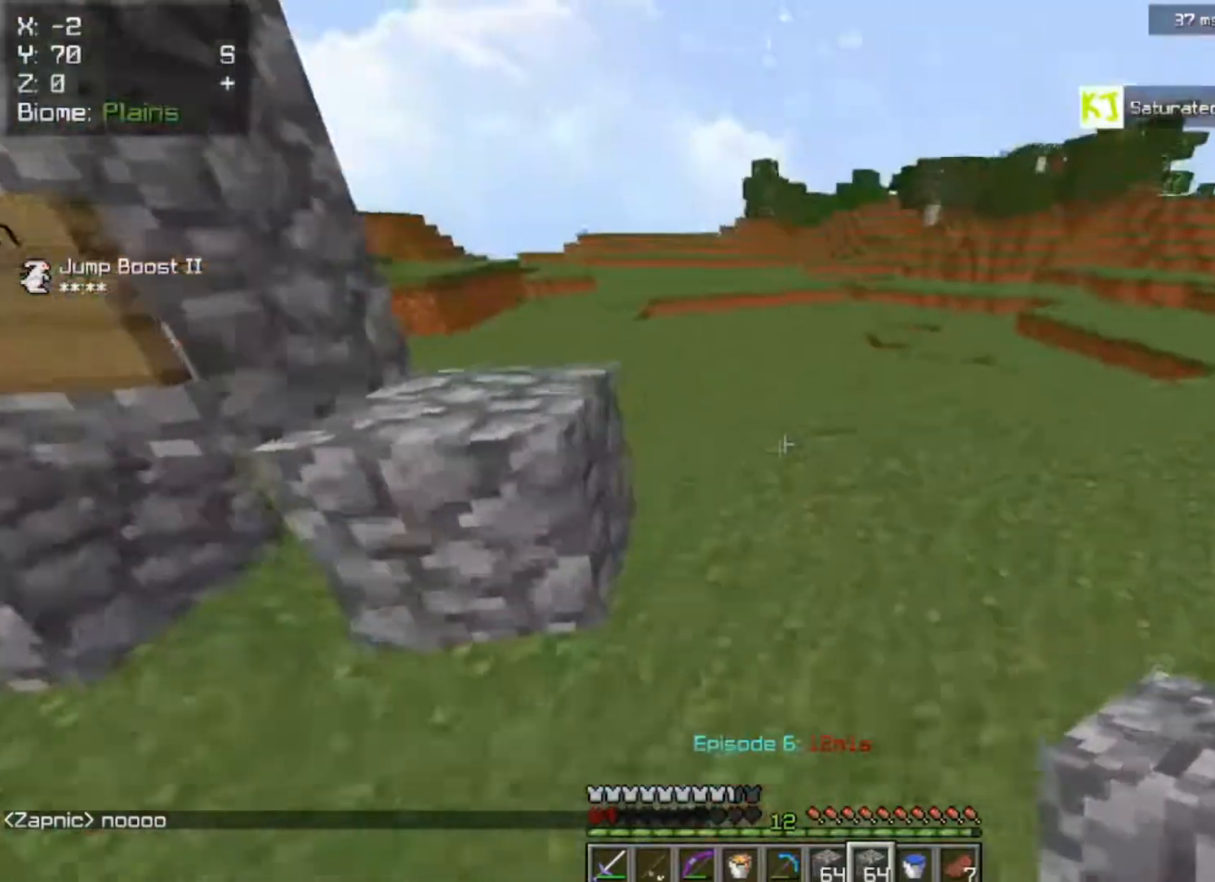
{"keys": ["space", "w"], "mouse": [], "events": []}
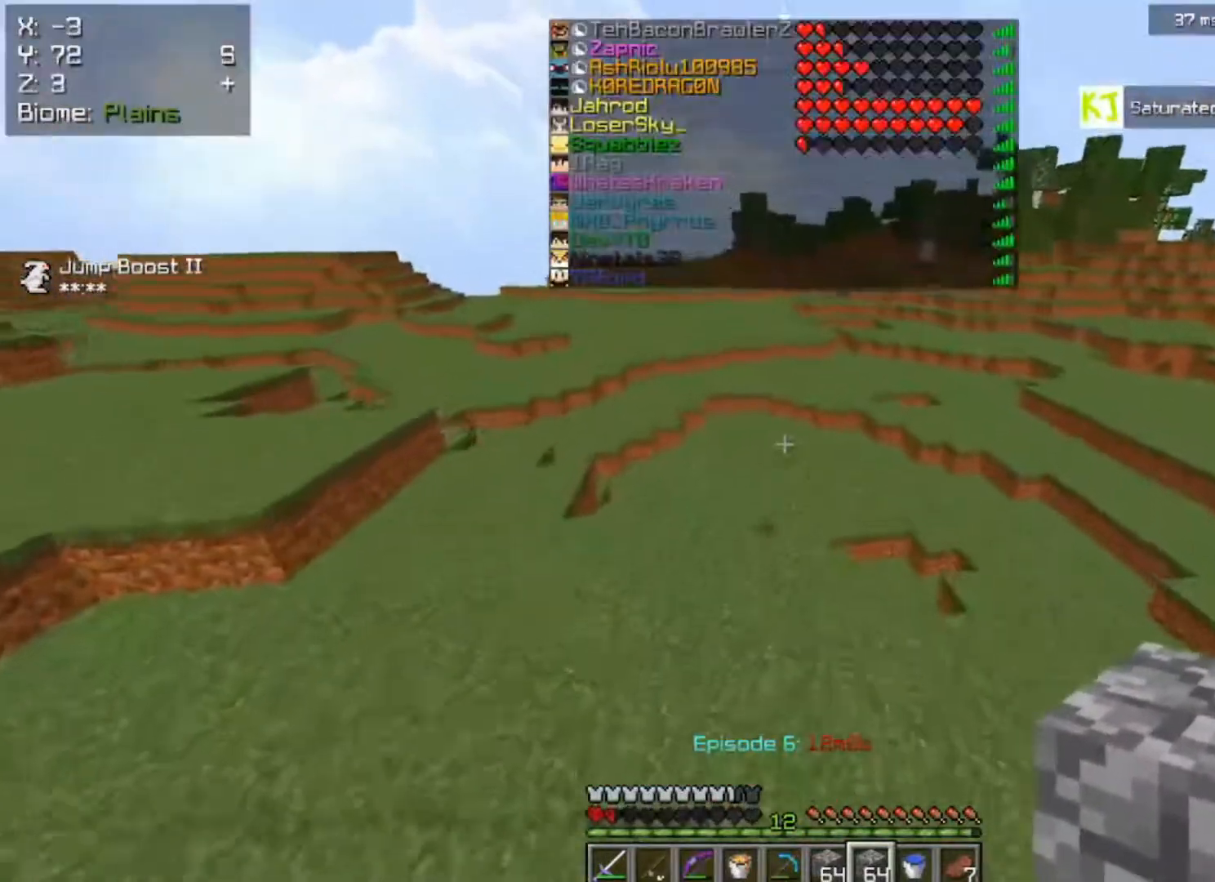
{"keys": ["space", "w"], "mouse": [], "events": []}
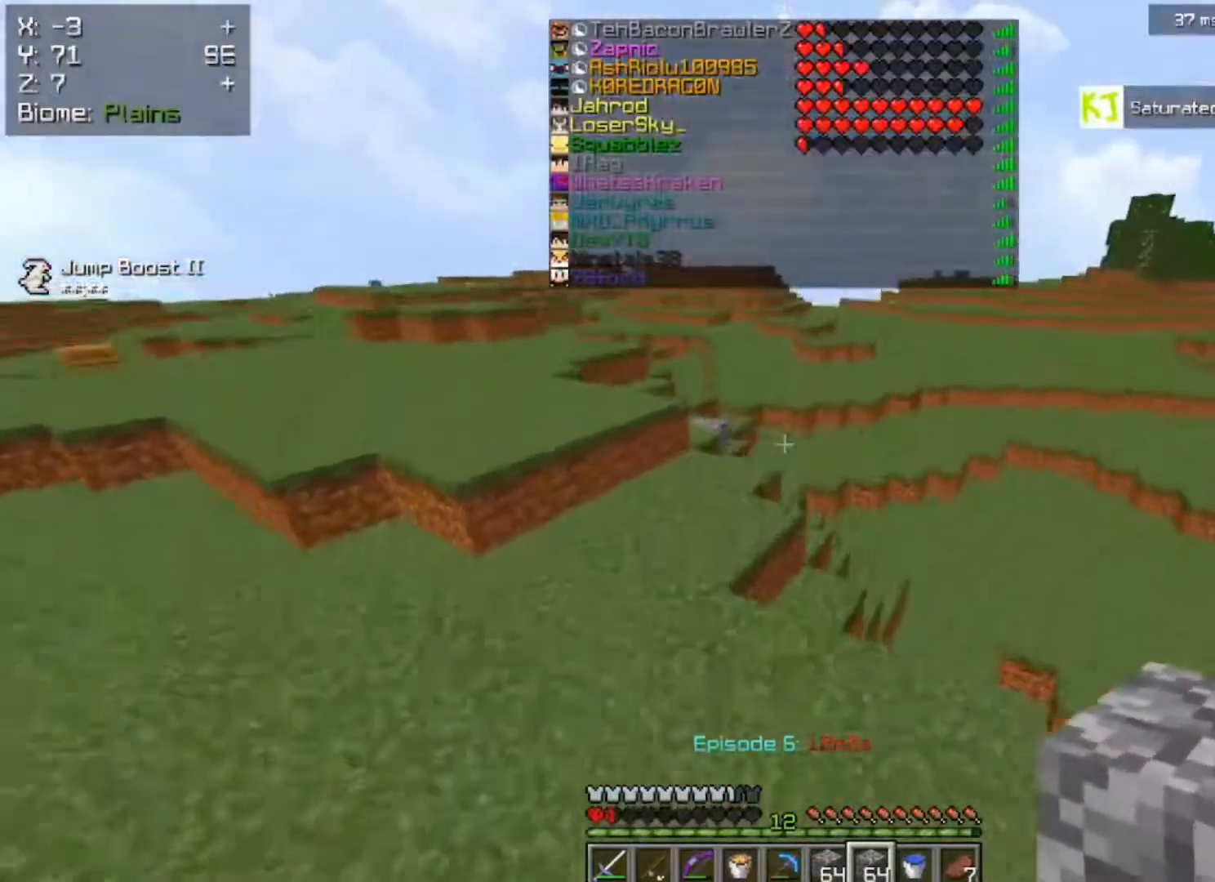
{"keys": ["w"], "mouse": [], "events": [[317, "space", "up"]]}
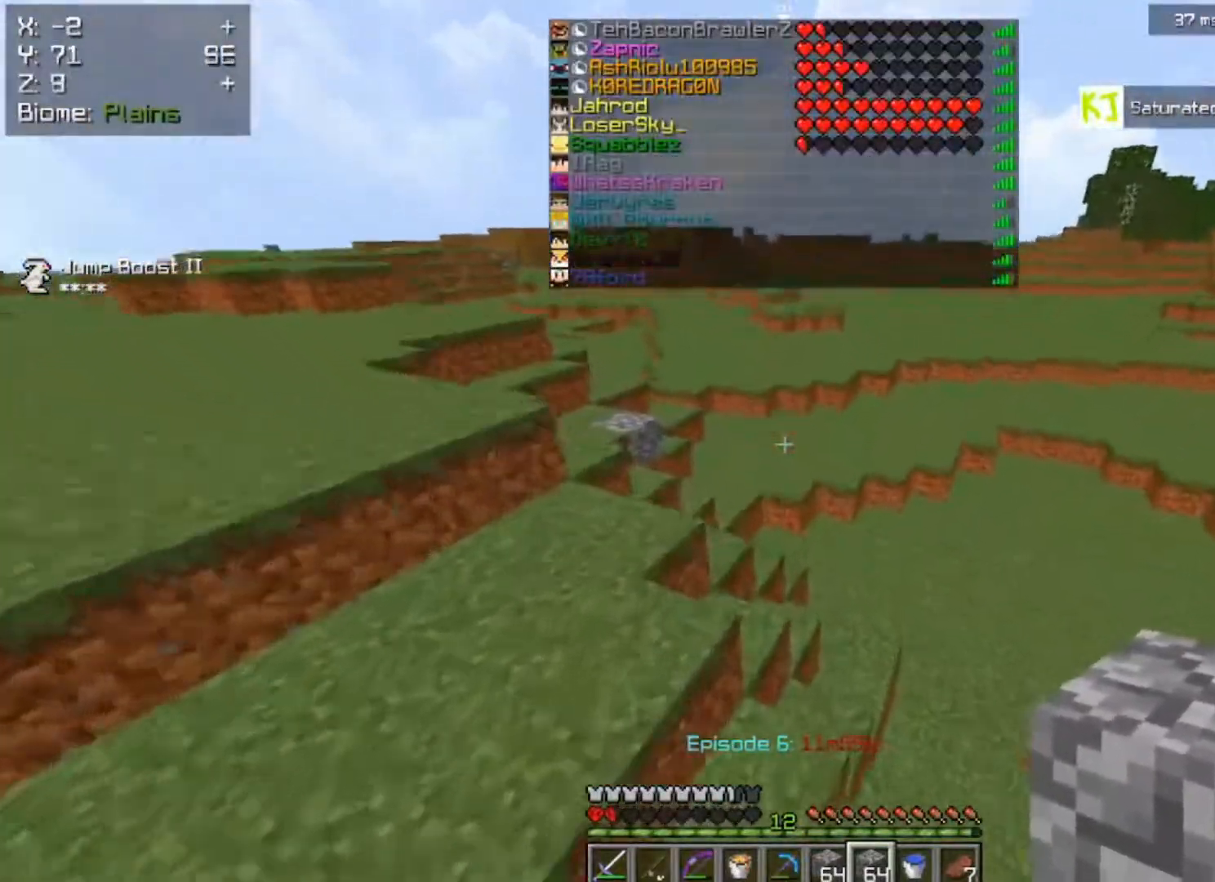
{"keys": ["space", "w"], "mouse": [], "events": [[283, "d", "down"], [350, "space", "down"], [433, "d", "up"]]}
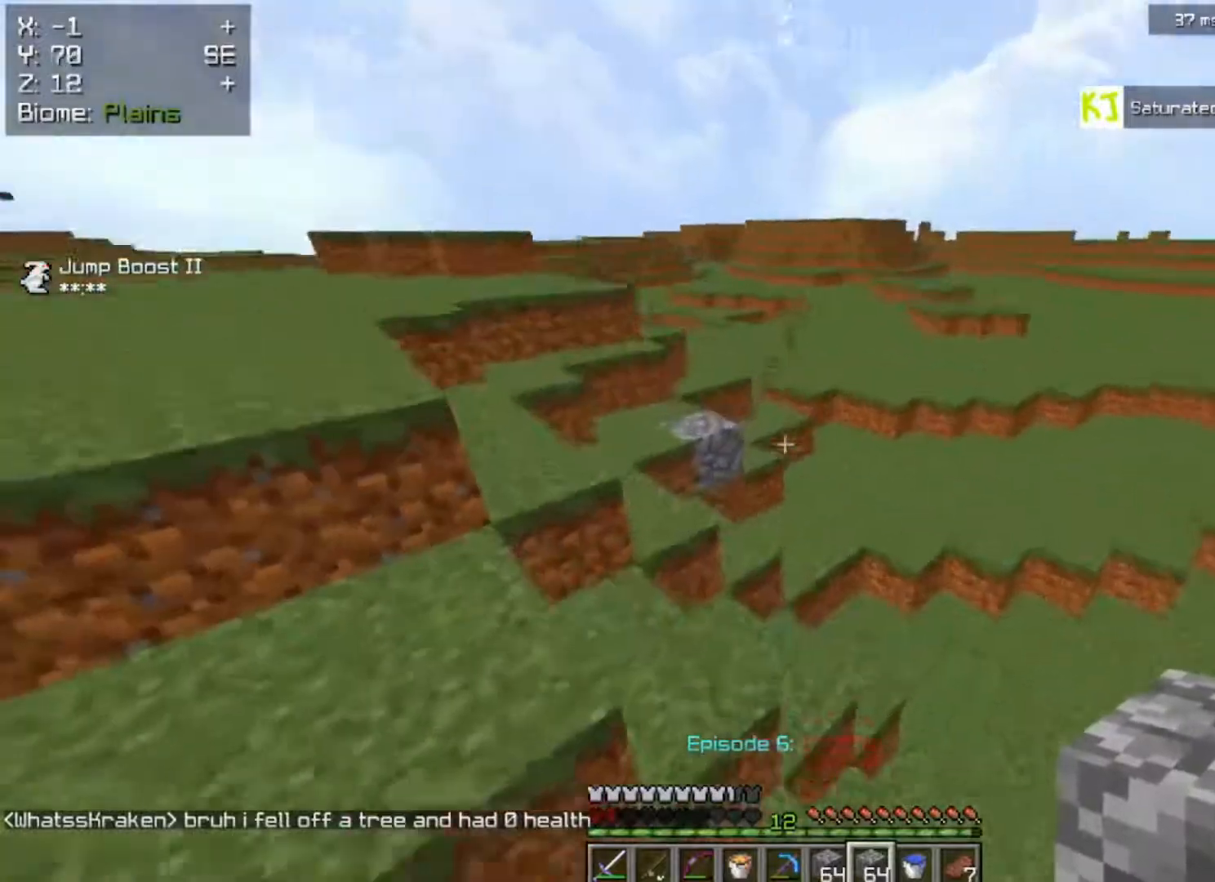
{"keys": ["w"], "mouse": [], "events": [[50, "space", "up"], [67, "a", "down"], [483, "a", "up"]]}
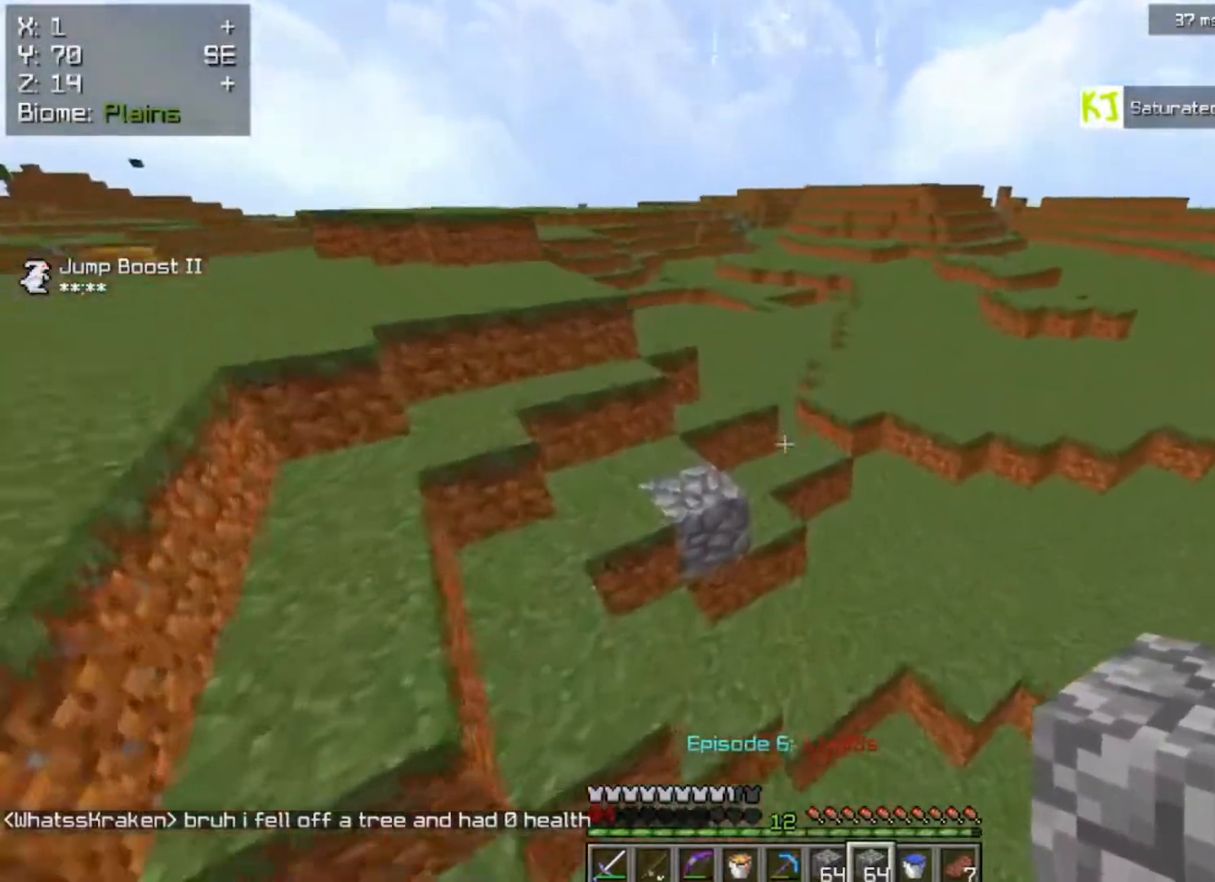
{"keys": ["space", "w"], "mouse": [], "events": [[150, "d", "down"], [300, "d", "up"], [433, "space", "down"]]}
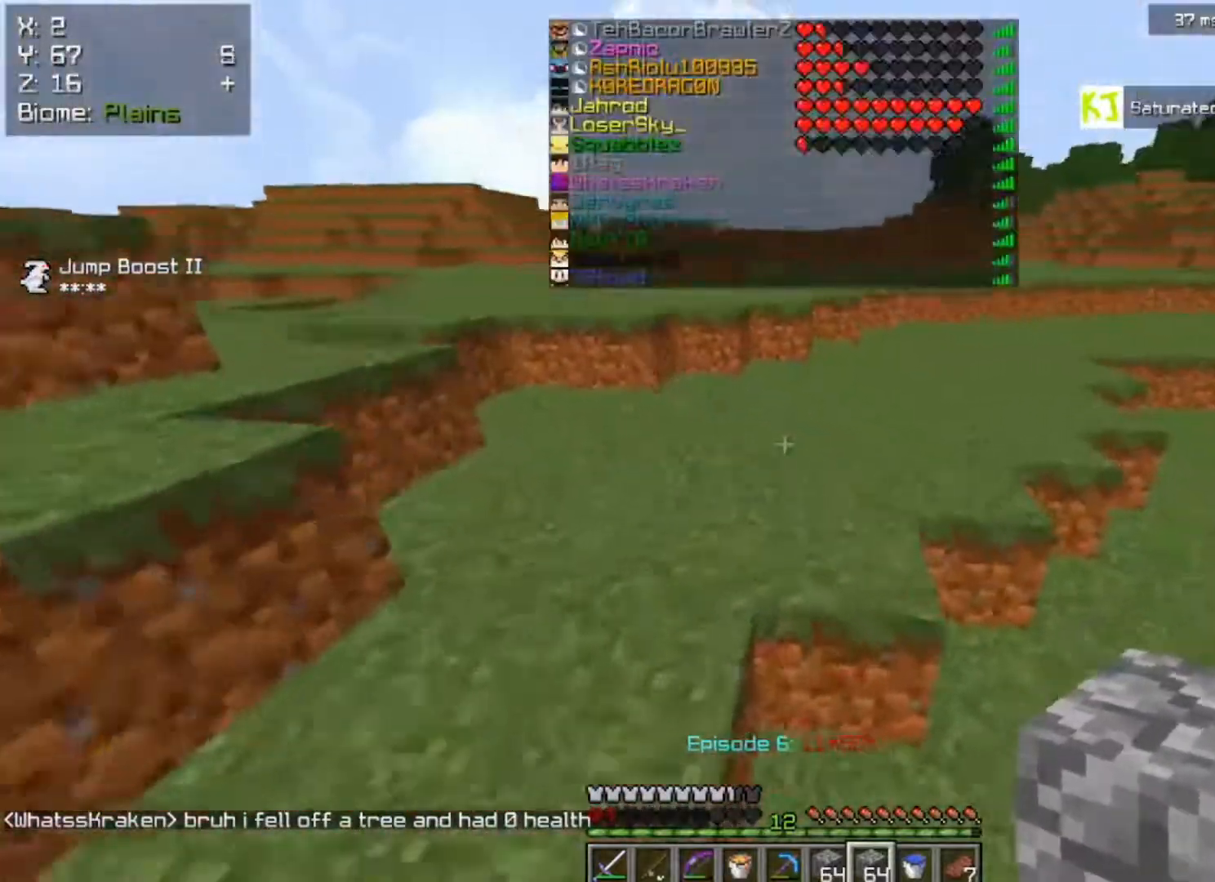
{"keys": ["space", "w"], "mouse": [], "events": []}
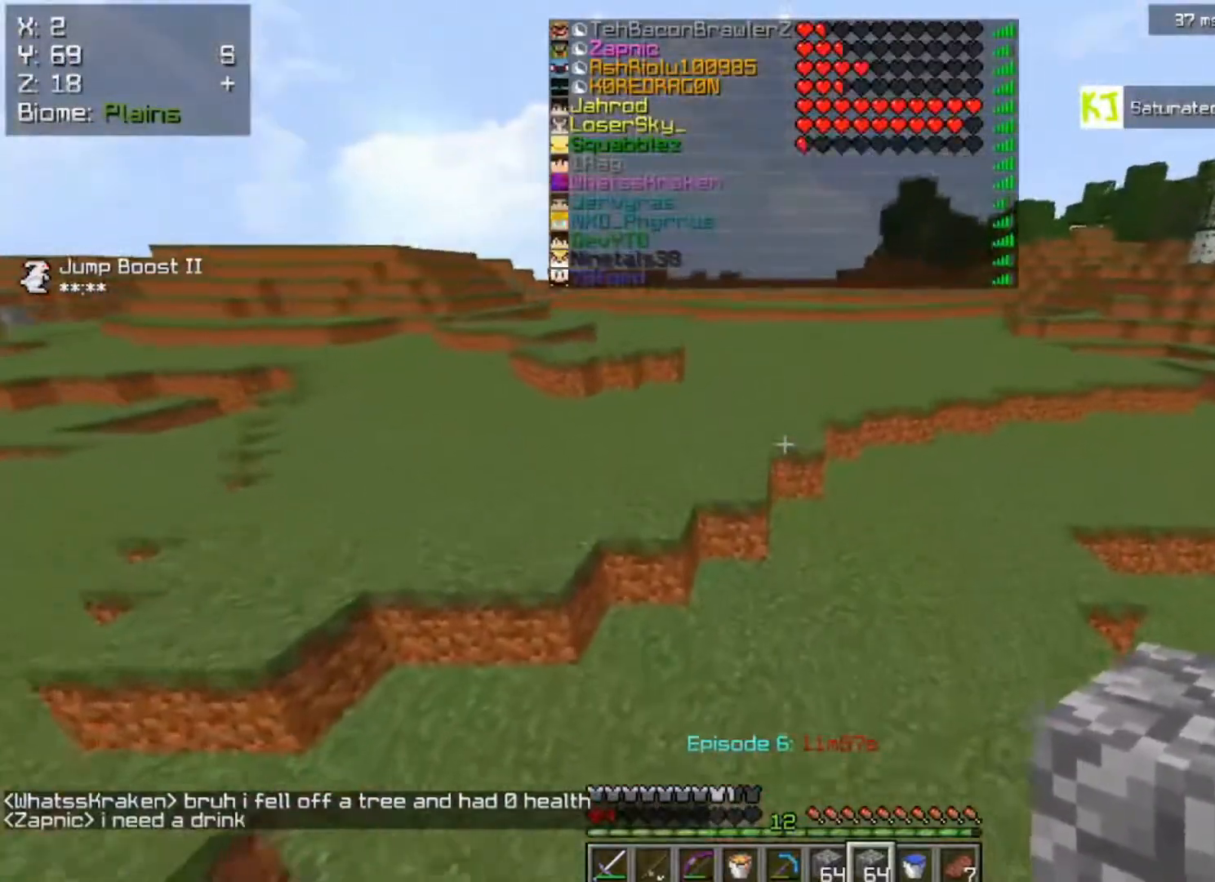
{"keys": ["space", "w"], "mouse": [], "events": [[33, "space", "up"], [433, "space", "down"]]}
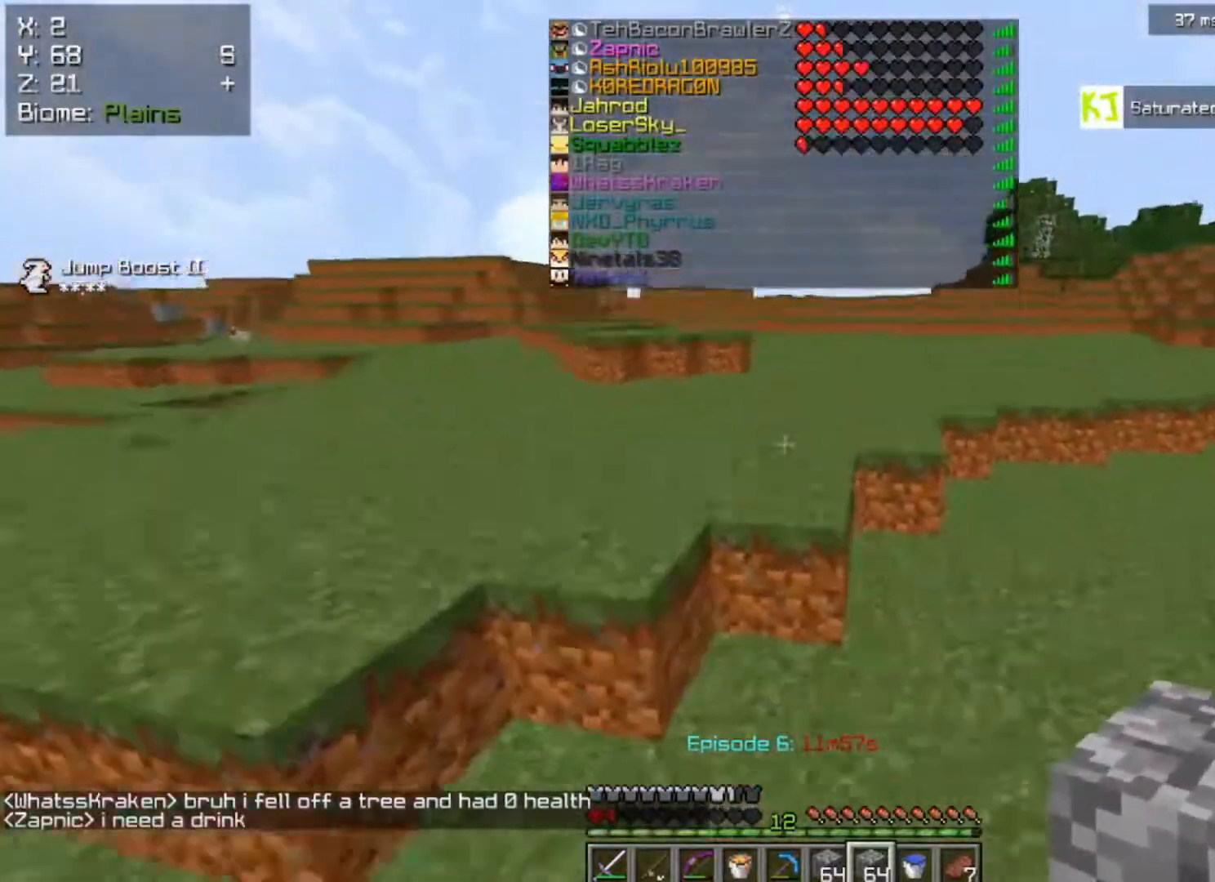
{"keys": ["space", "w"], "mouse": [], "events": []}
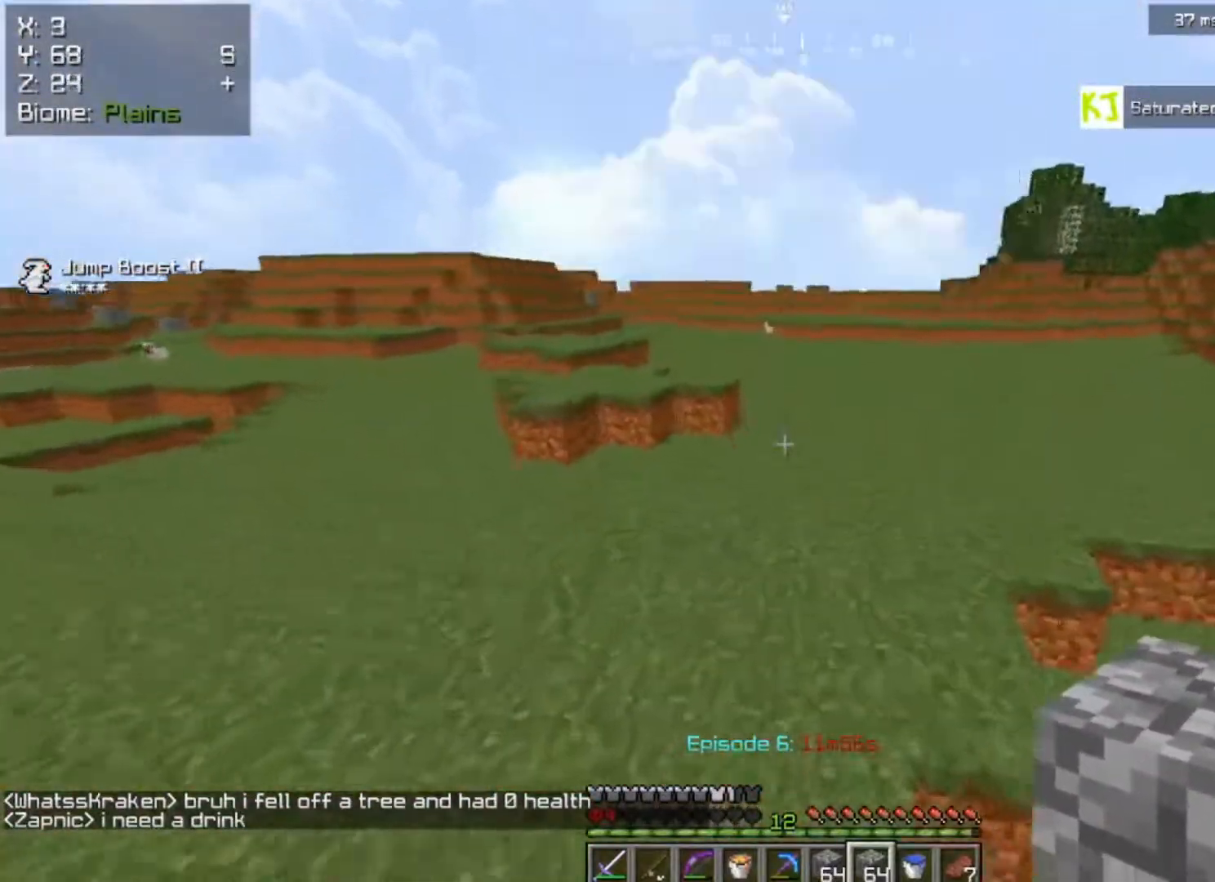
{"keys": ["space", "w"], "mouse": [], "events": []}
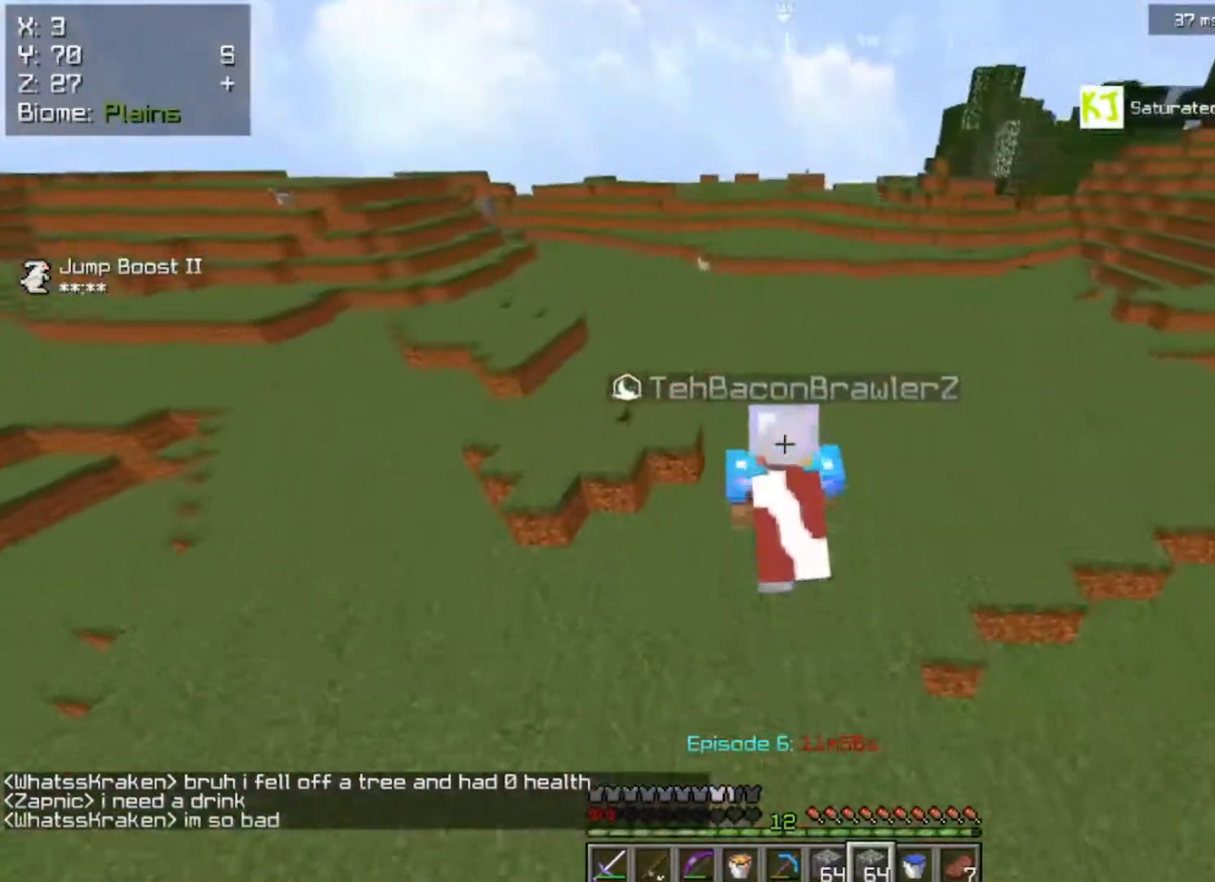
{"keys": ["a", "space", "w"], "mouse": [], "events": [[383, "a", "down"]]}
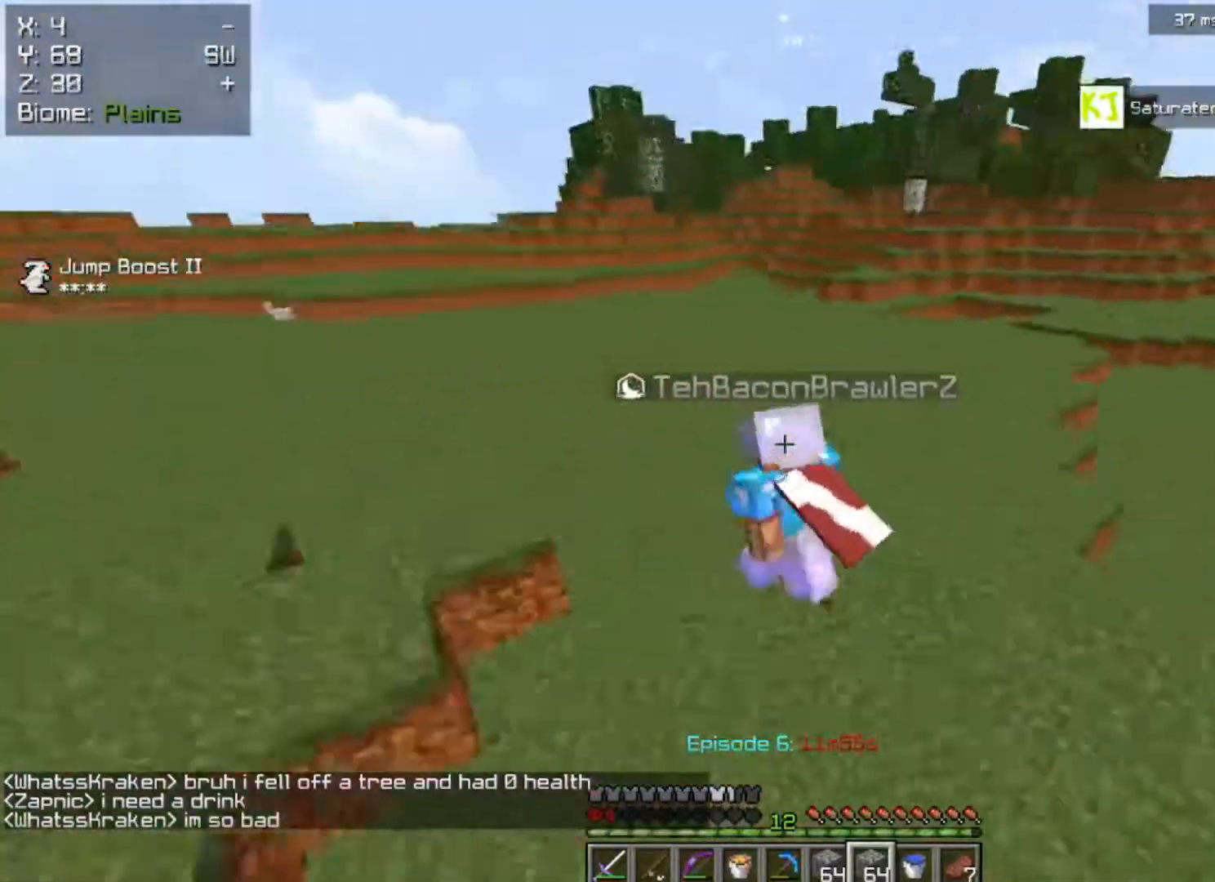
{"keys": ["a", "space", "w"], "mouse": [], "events": []}
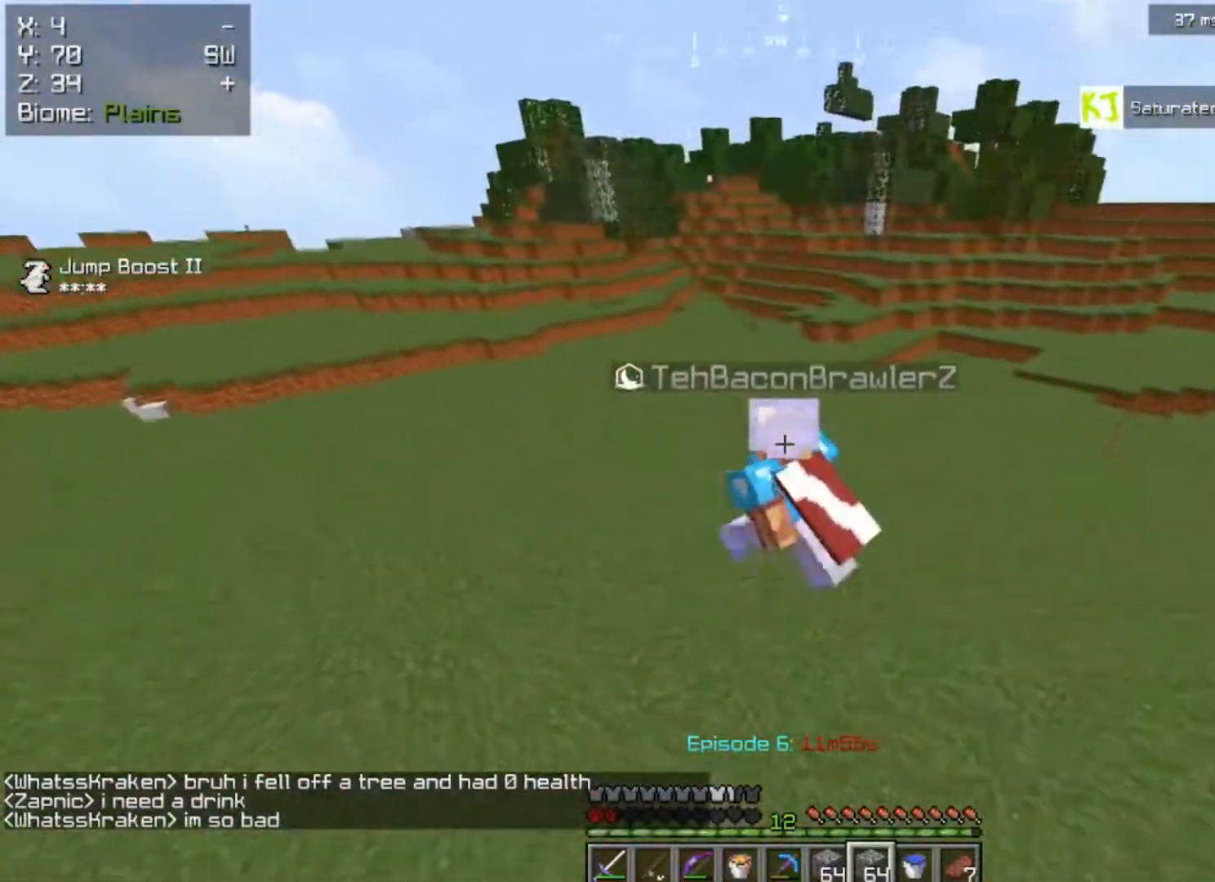
{"keys": ["a", "space", "w"], "mouse": [], "events": []}
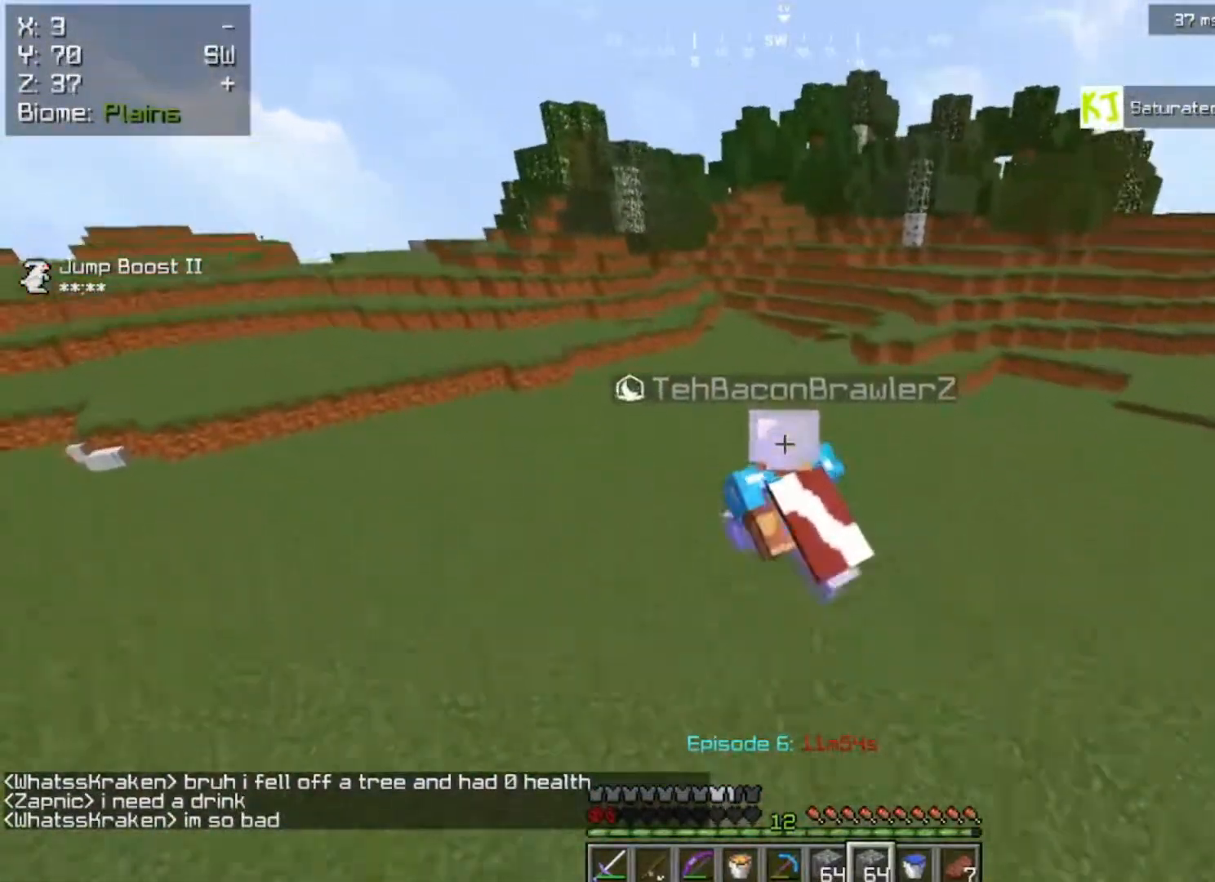
{"keys": ["a", "space", "w"], "mouse": [], "events": []}
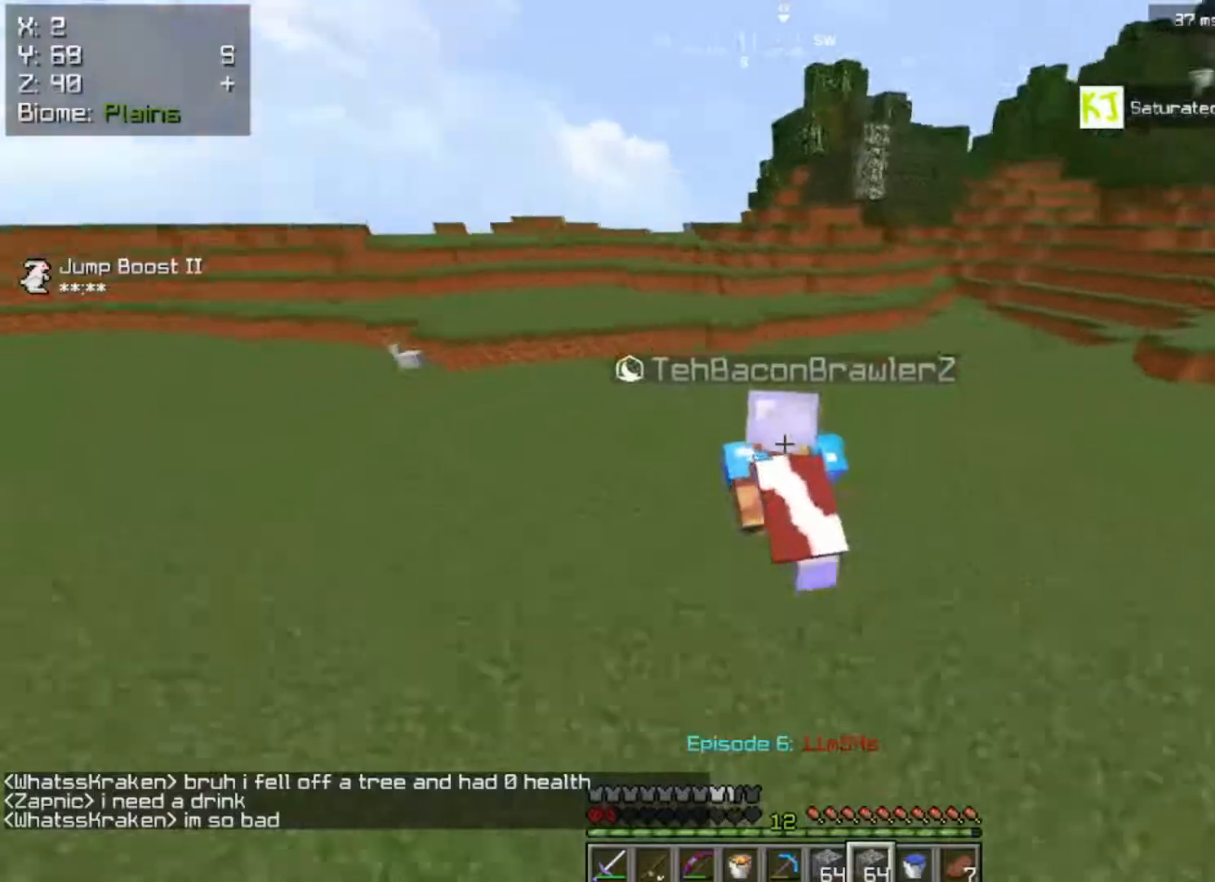
{"keys": ["space", "w"], "mouse": [], "events": [[50, "a", "up"]]}
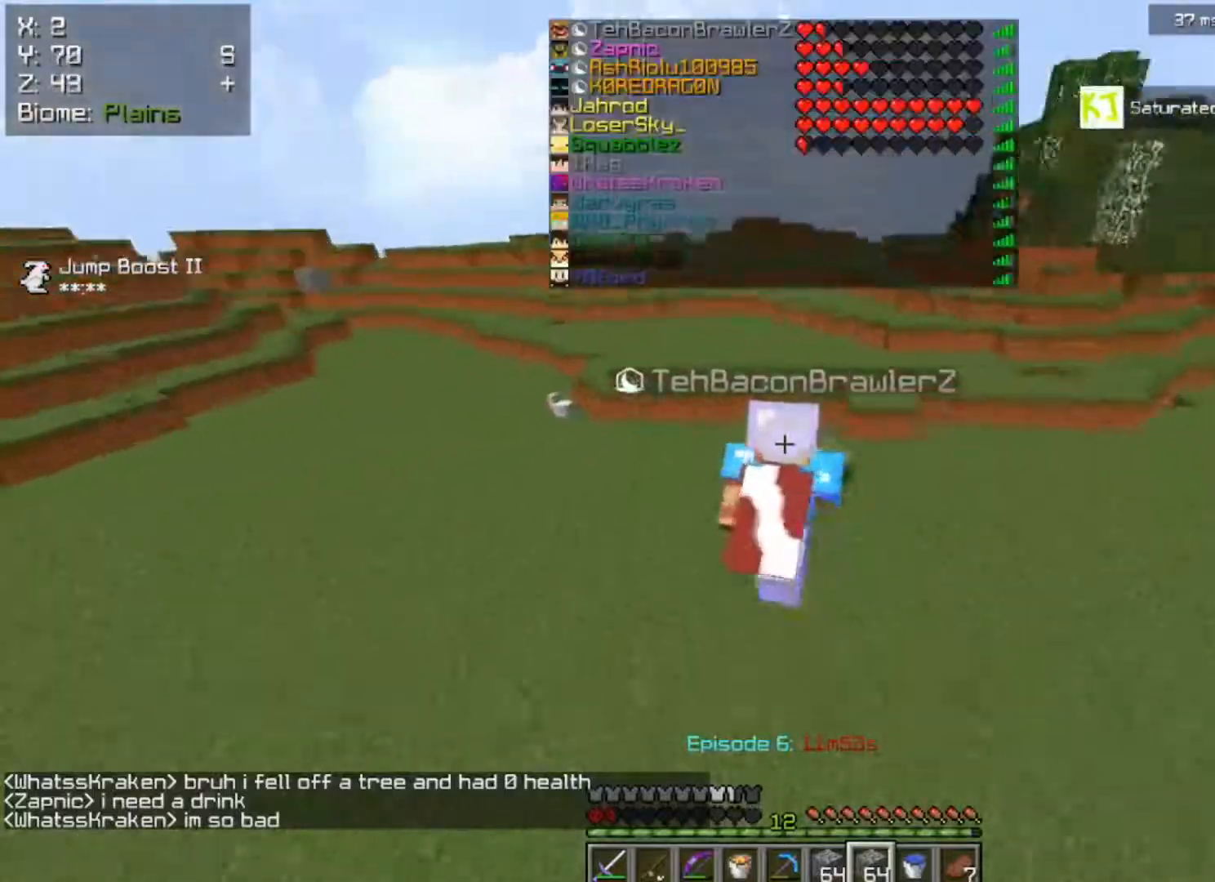
{"keys": ["space", "w"], "mouse": [], "events": []}
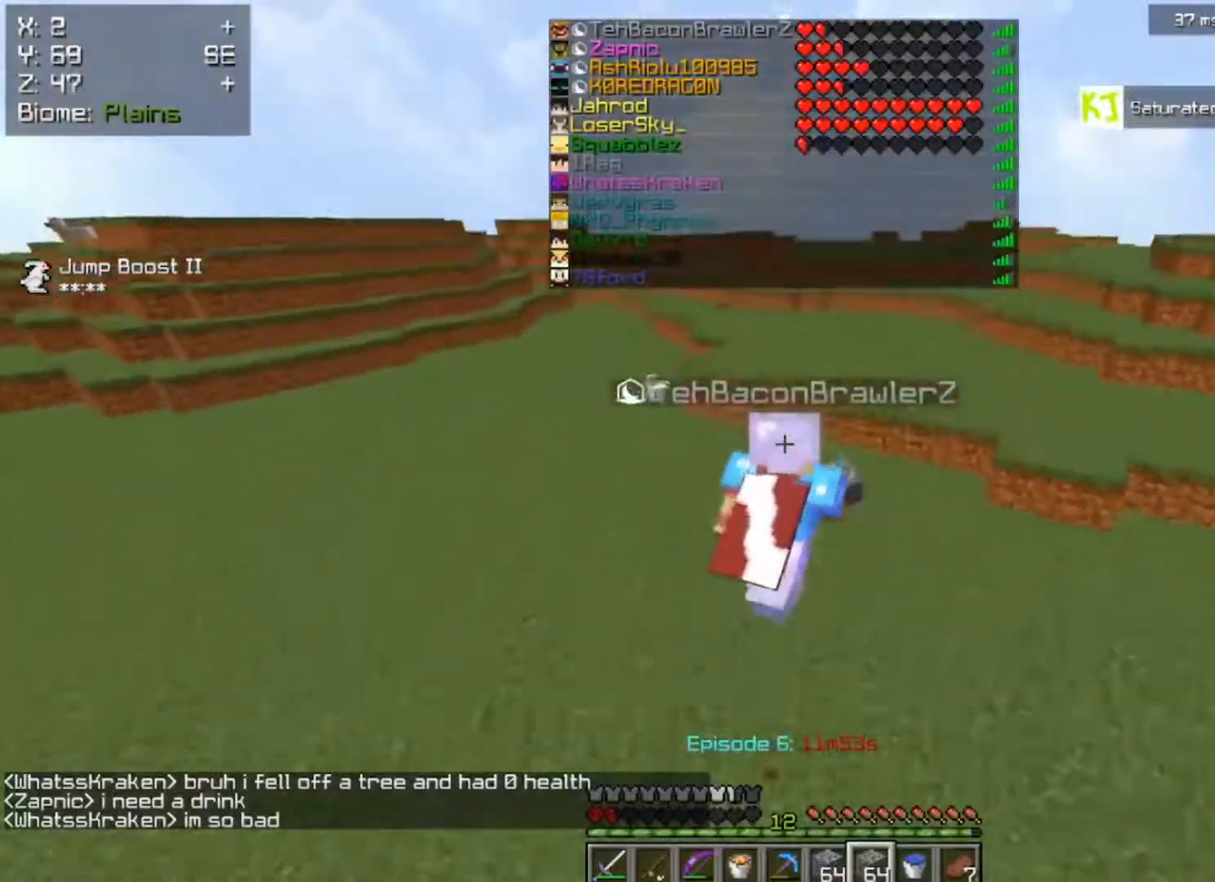
{"keys": ["d", "w"], "mouse": [], "events": [[67, "d", "down"], [83, "space", "up"]]}